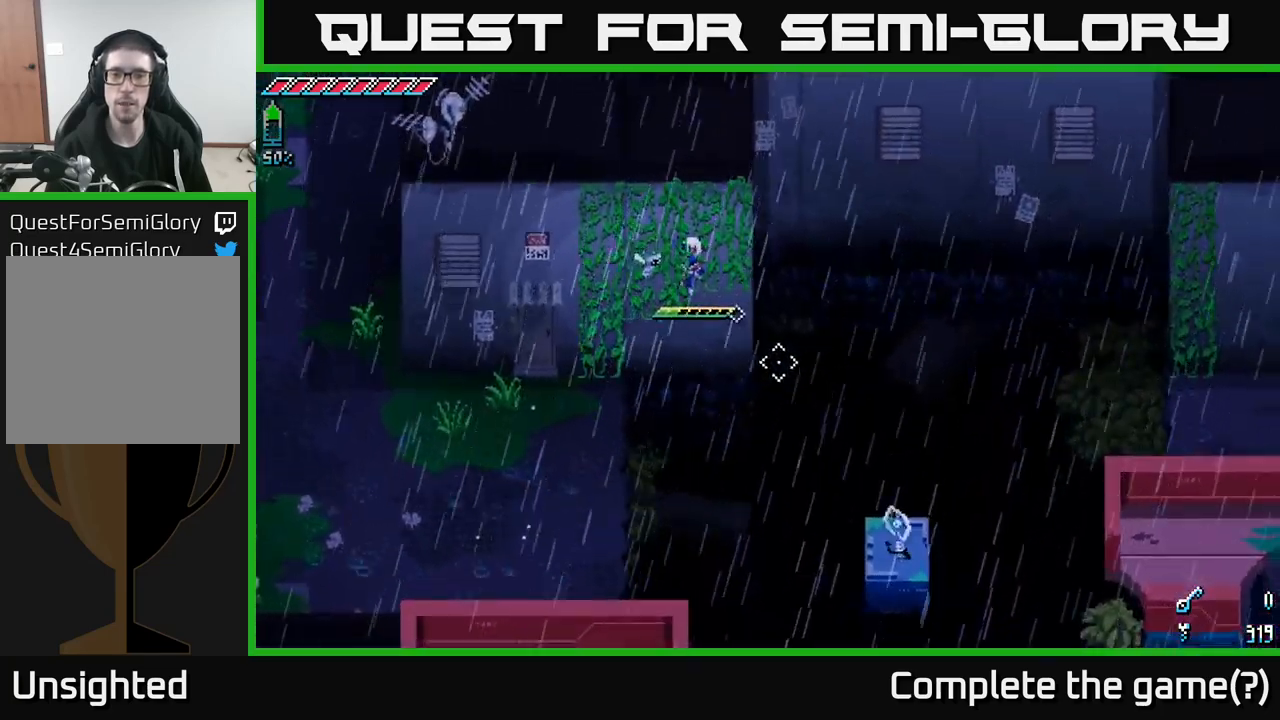
Gameplay with a controller (Xbox layout); each line is a JSON object with the inputs held at the frame after it. "events" lists button and stick changes between this image and that frame as [ms after this image, input, new state], when the widget could be followed in between.
{"buttons": [], "left_stick": "center", "right_stick": "down-right", "events": []}
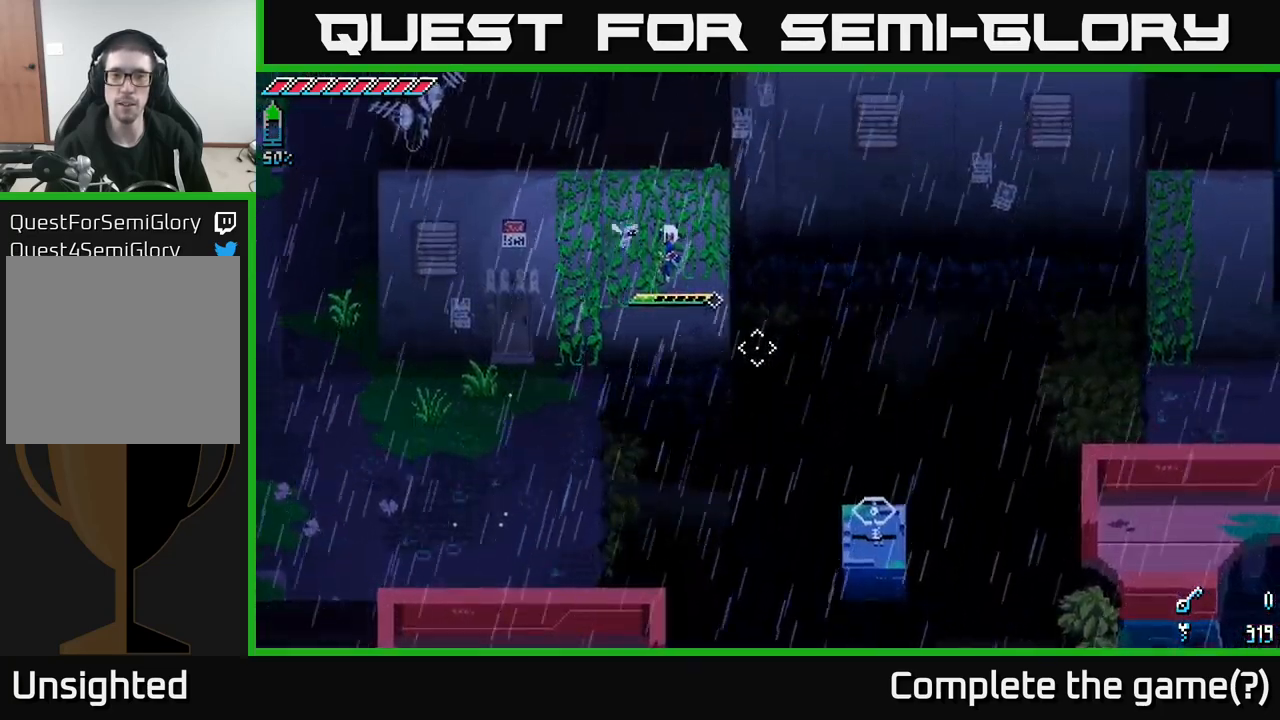
{"buttons": ["L2"], "left_stick": "center", "right_stick": "down-right", "events": [[483, "L2", "down"]]}
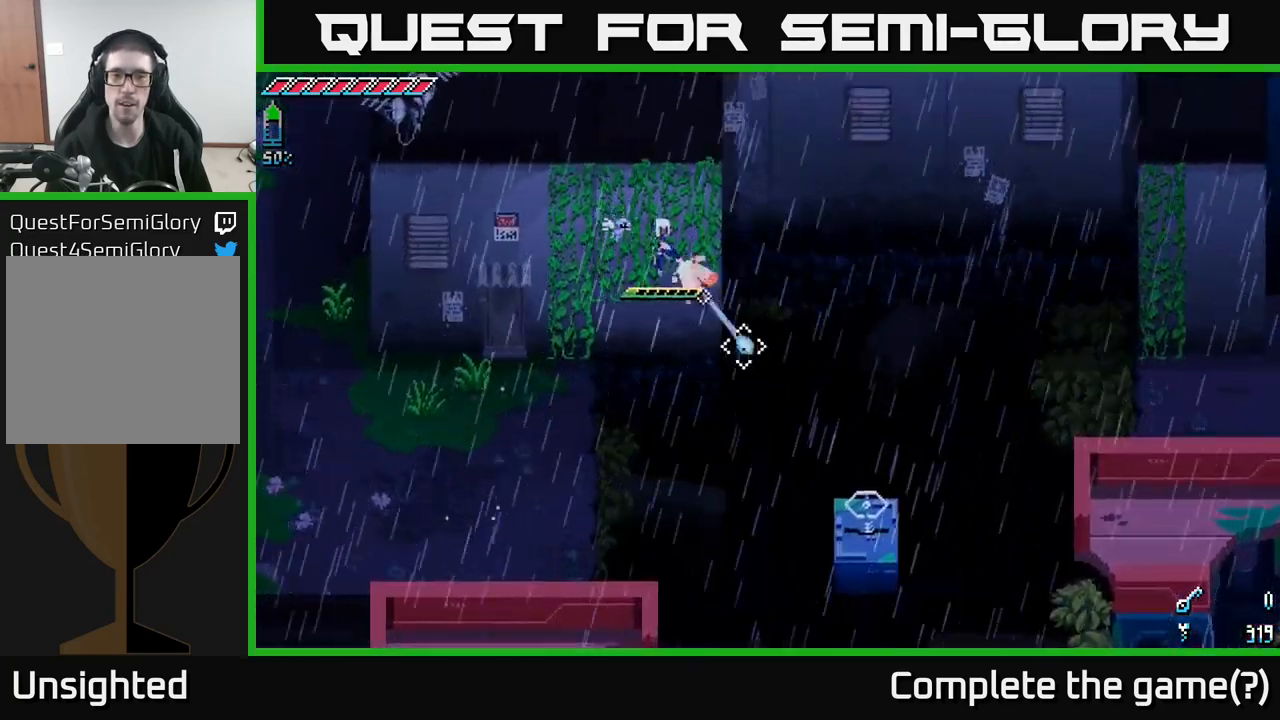
{"buttons": [], "left_stick": "center", "right_stick": "down-right", "events": [[67, "L2", "up"]]}
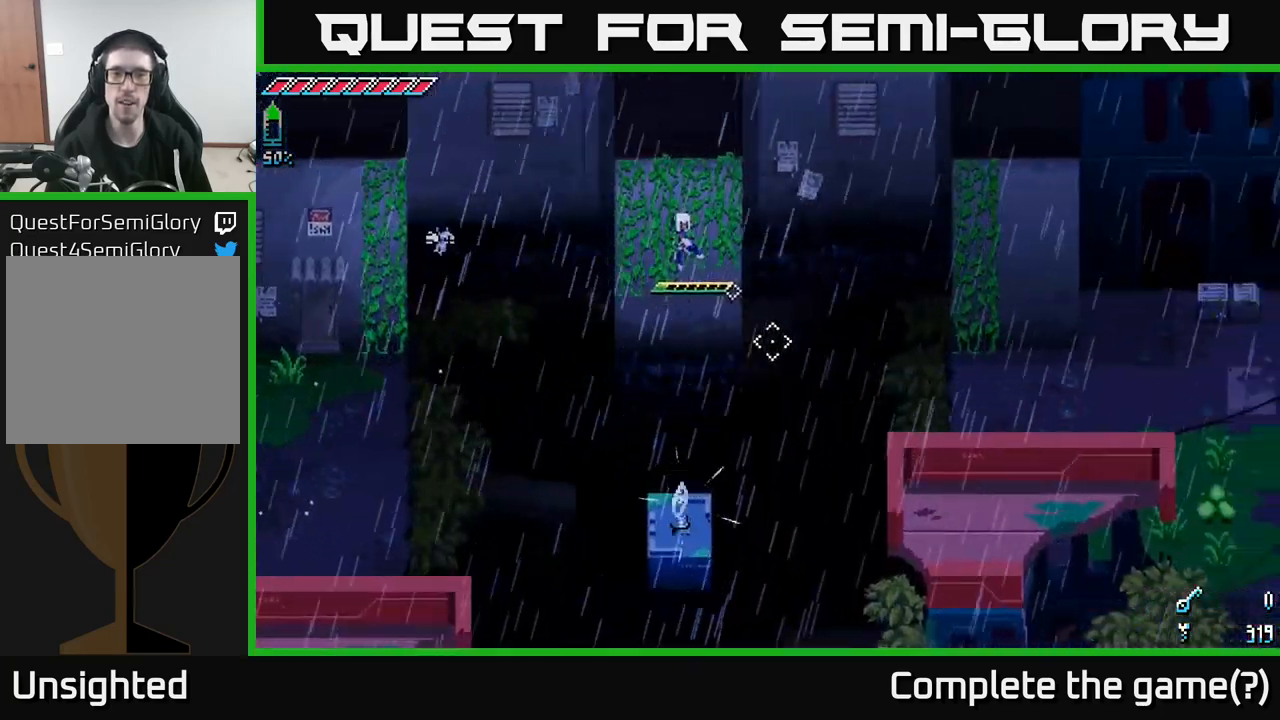
{"buttons": [], "left_stick": "center", "right_stick": "down", "events": [[450, "right_stick", "down"]]}
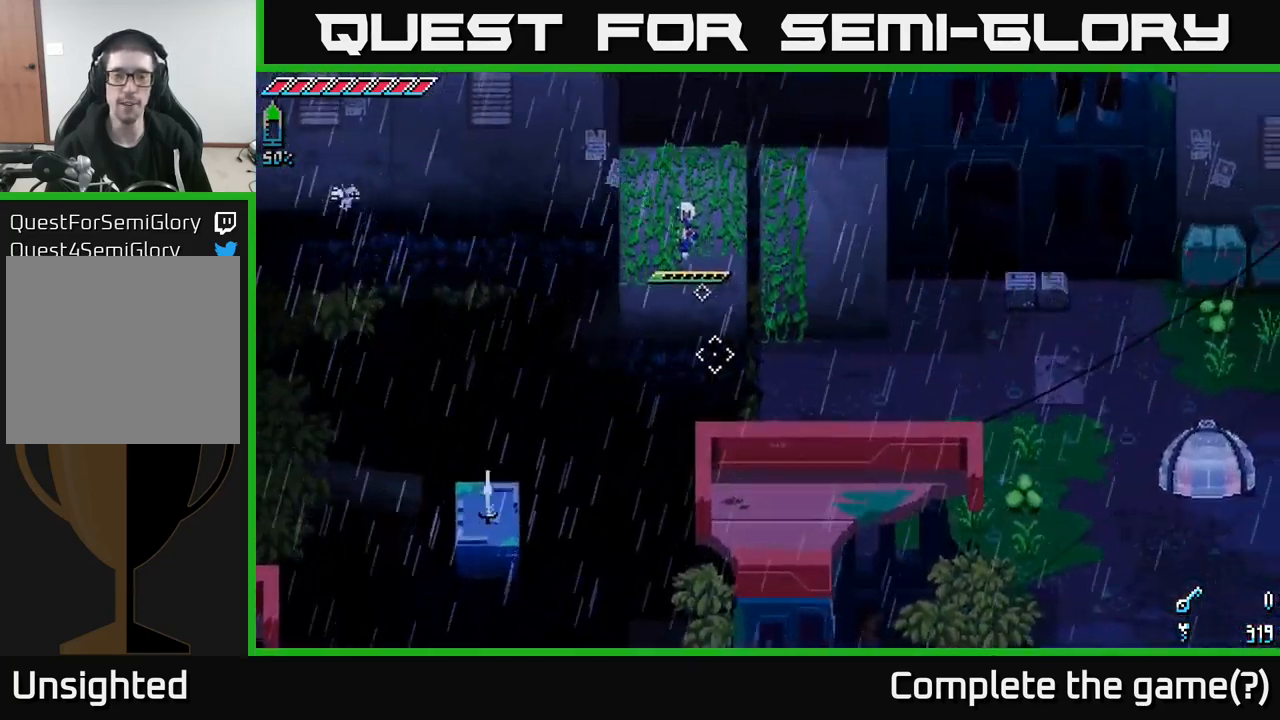
{"buttons": ["L1"], "left_stick": "center", "right_stick": "center", "events": [[383, "L1", "down"], [483, "right_stick", "center"]]}
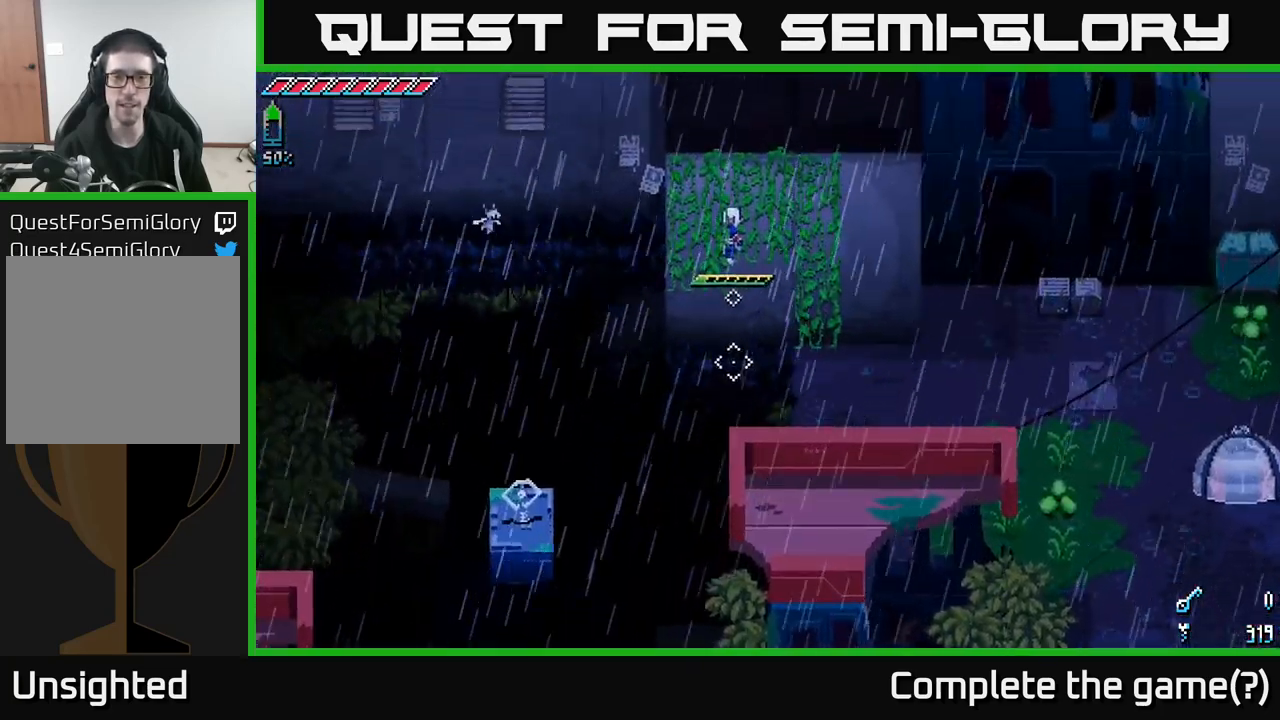
{"buttons": [], "left_stick": "center", "right_stick": "center", "events": [[17, "L1", "up"]]}
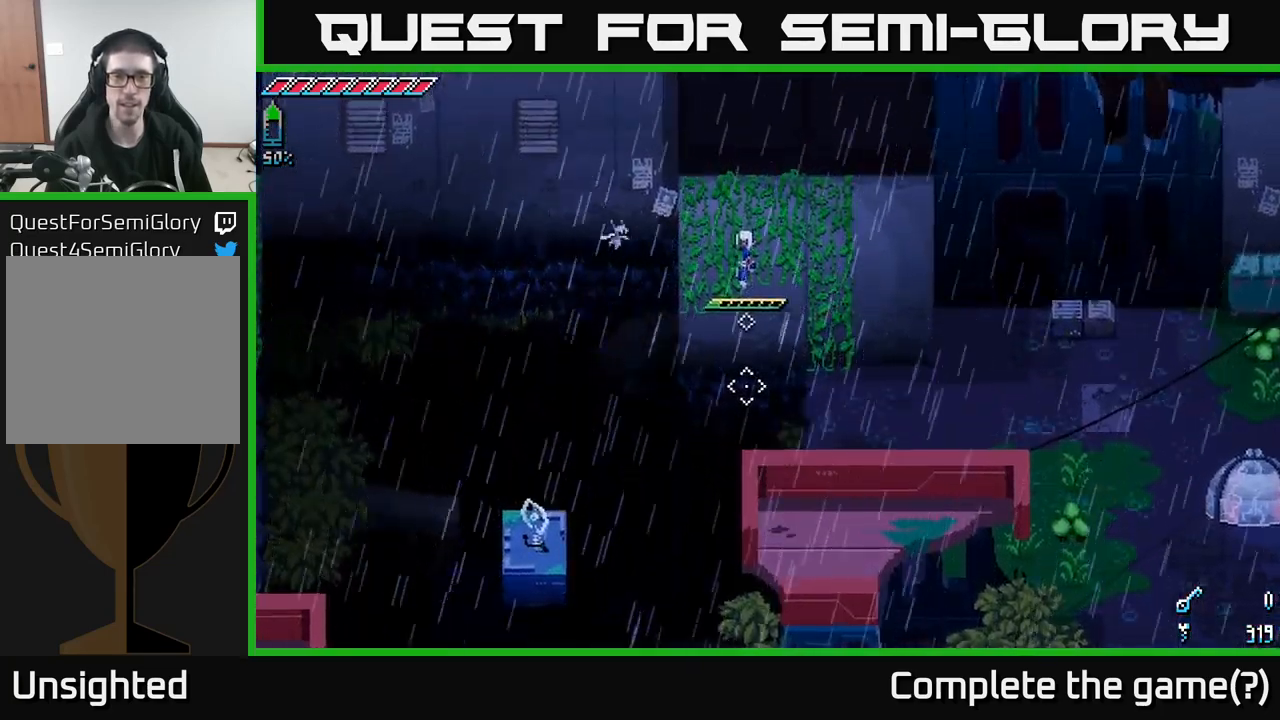
{"buttons": [], "left_stick": "right", "right_stick": "center", "events": [[66, "L1", "down"], [183, "L1", "up"], [466, "left_stick", "right"]]}
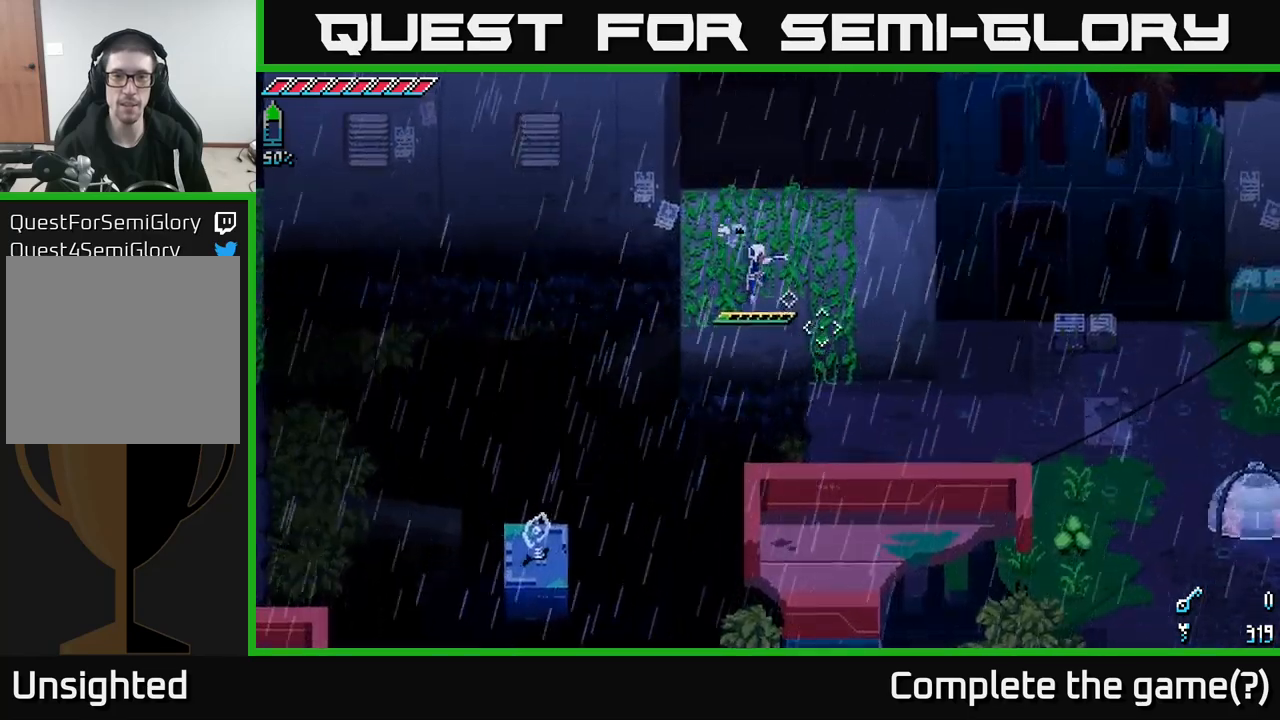
{"buttons": [], "left_stick": "center", "right_stick": "center", "events": [[83, "left_stick", "up-right"], [233, "L1", "down"], [333, "L1", "up"], [383, "left_stick", "center"]]}
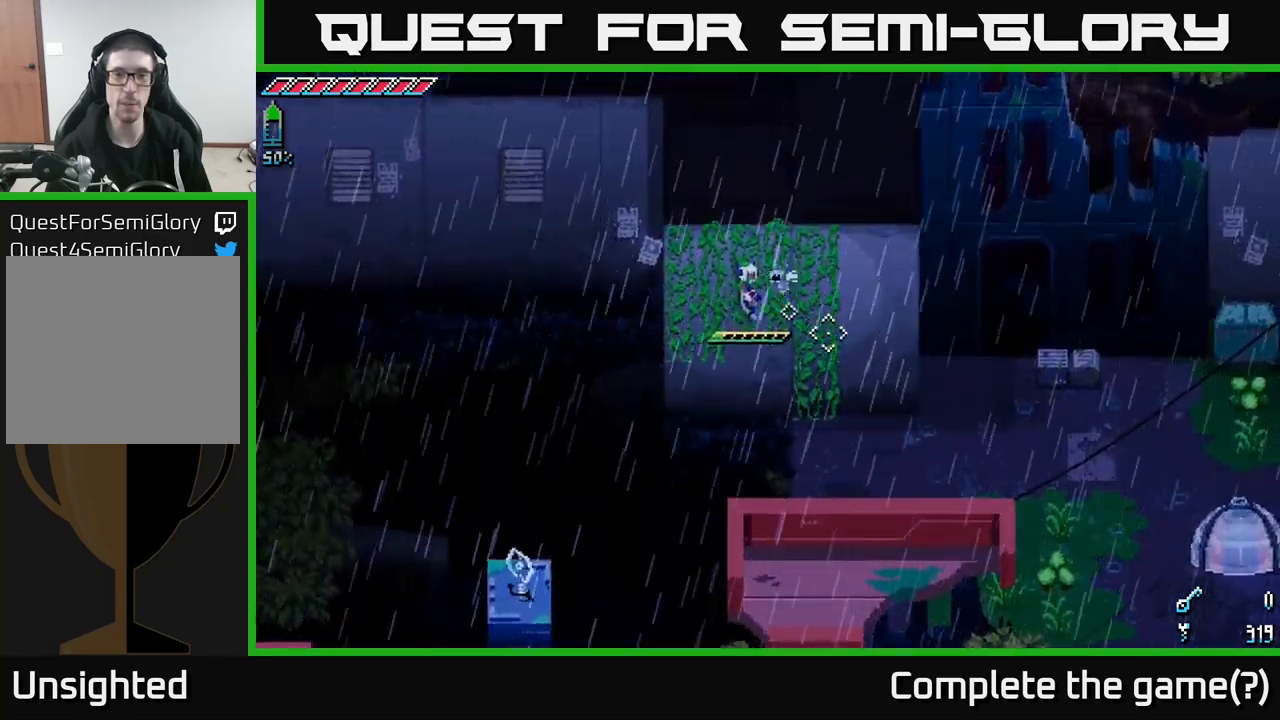
{"buttons": [], "left_stick": "center", "right_stick": "center", "events": [[17, "L1", "down"], [150, "L1", "up"], [217, "L1", "down"], [317, "L1", "up"], [383, "L1", "down"], [500, "L1", "up"]]}
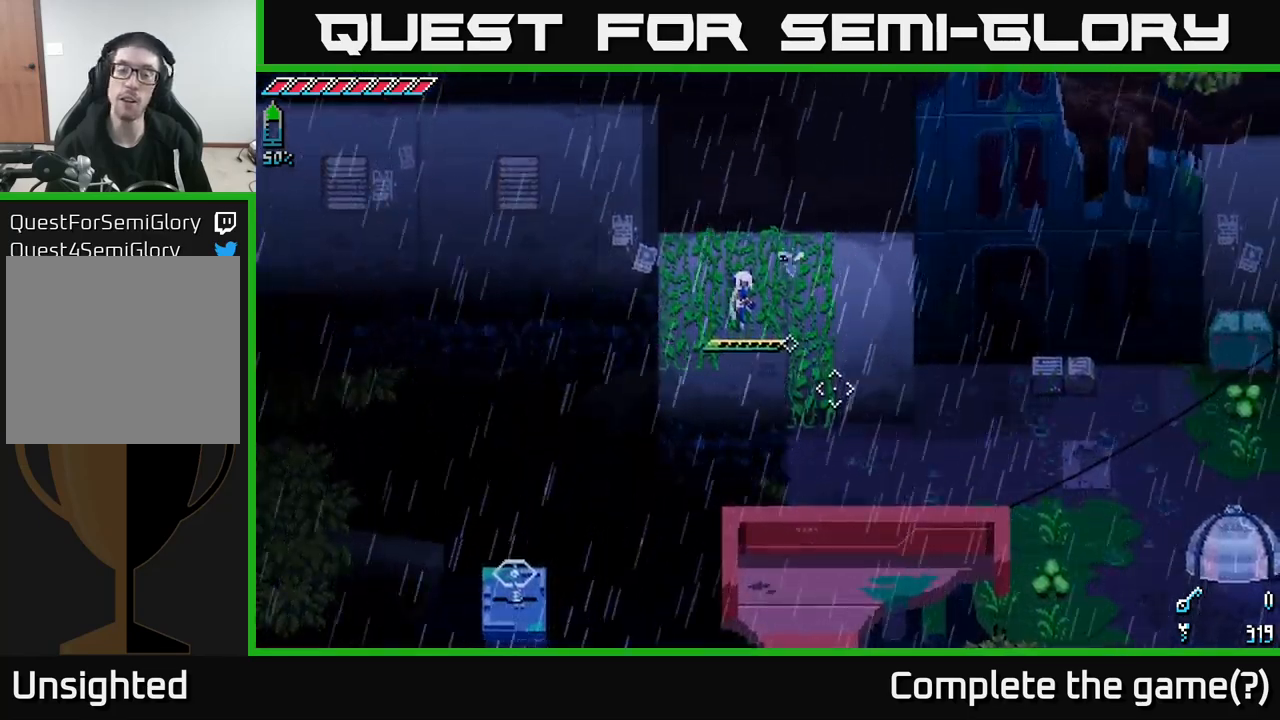
{"buttons": [], "left_stick": "right", "right_stick": "center", "events": [[117, "L1", "down"], [217, "L1", "up"], [217, "left_stick", "right"]]}
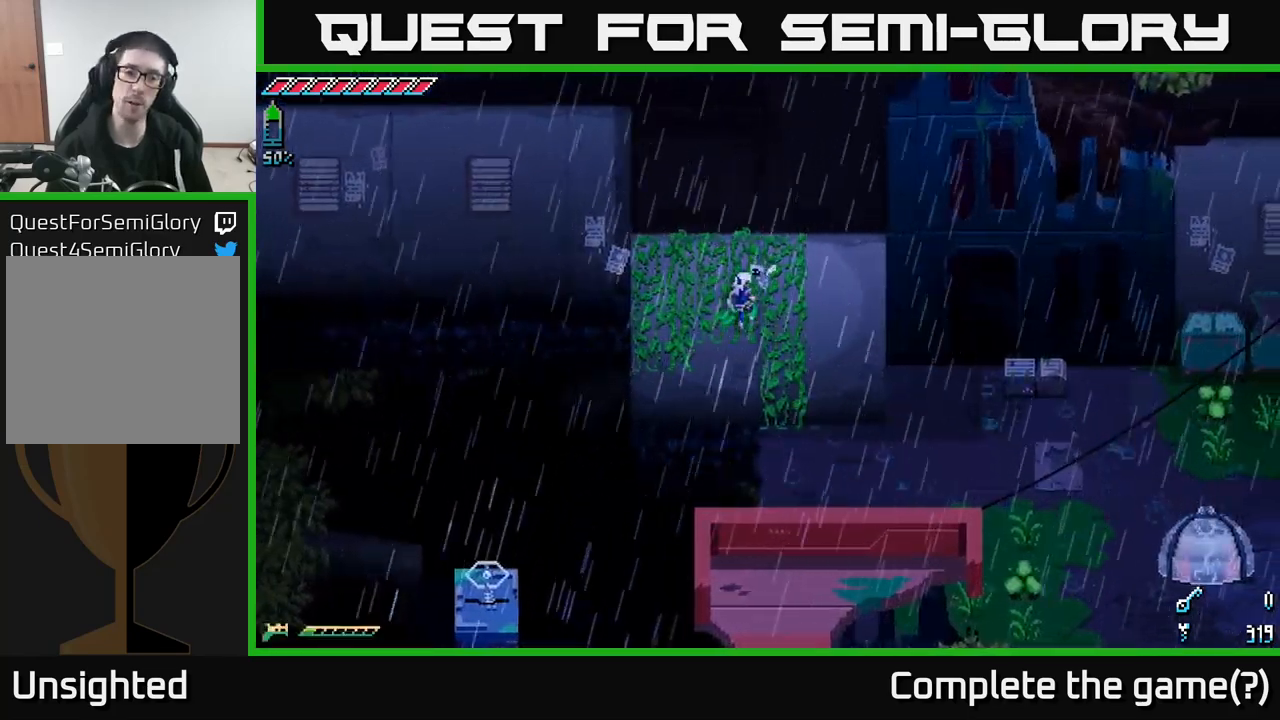
{"buttons": [], "left_stick": "right", "right_stick": "center", "events": [[83, "left_stick", "down-right"], [117, "A", "down"], [350, "A", "up"], [500, "left_stick", "right"]]}
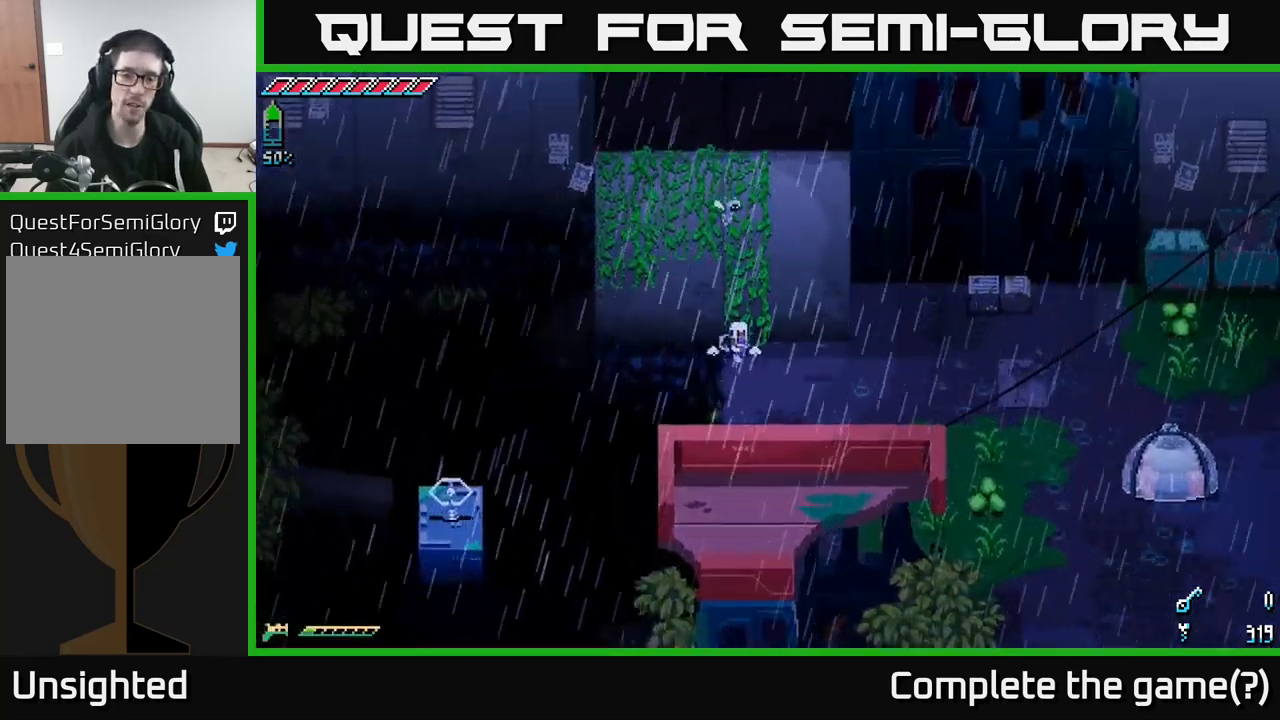
{"buttons": [], "left_stick": "down-right", "right_stick": "center", "events": [[283, "left_stick", "down-right"]]}
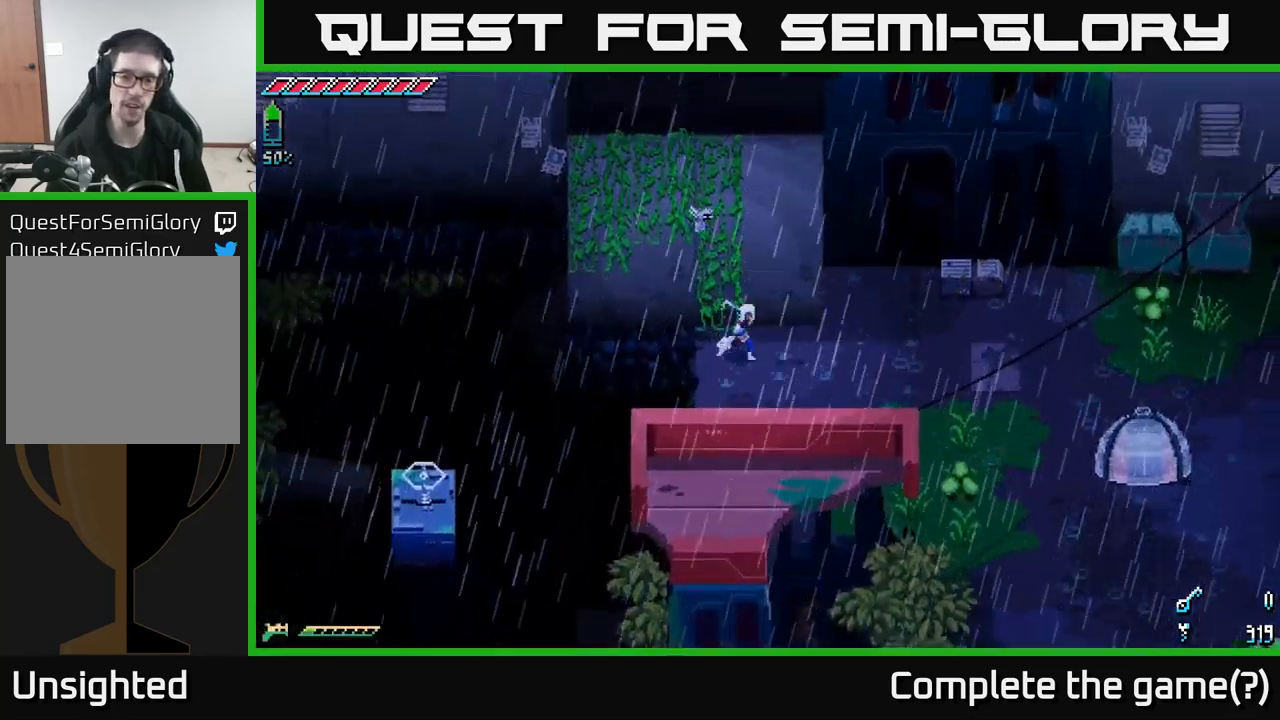
{"buttons": [], "left_stick": "center", "right_stick": "center", "events": [[183, "left_stick", "right"], [233, "L1", "down"], [283, "left_stick", "center"], [367, "L1", "up"]]}
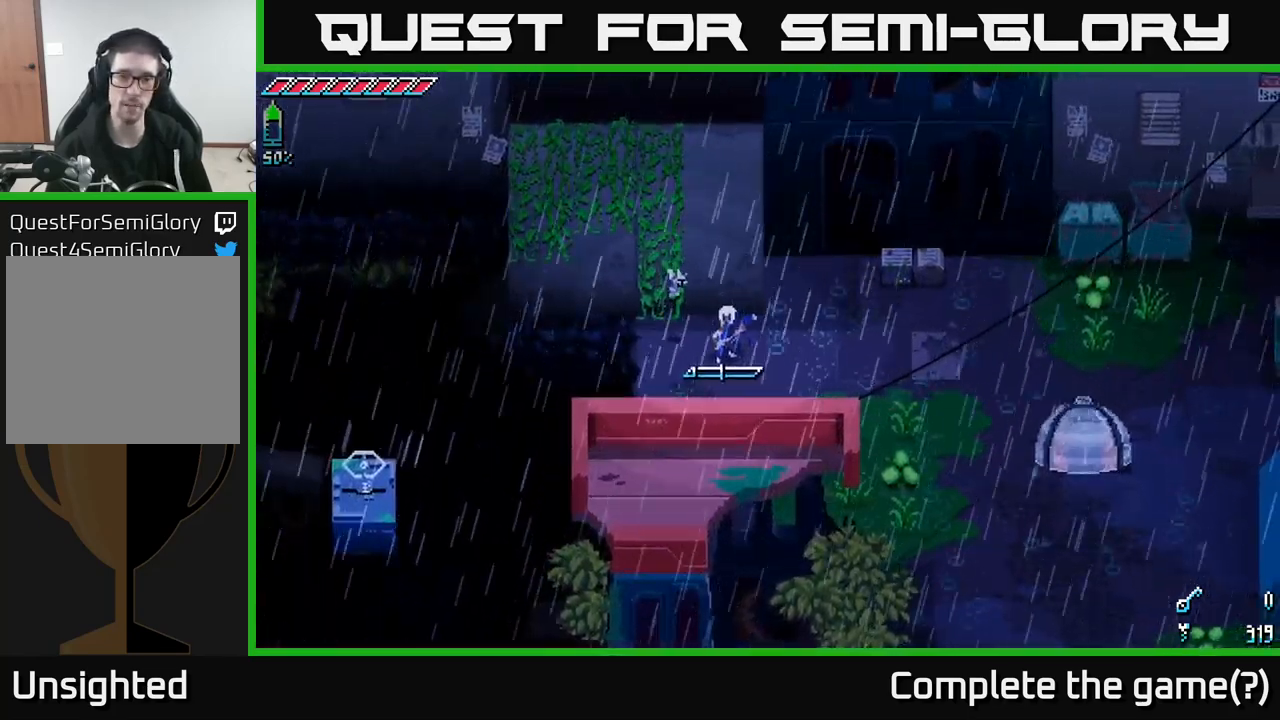
{"buttons": [], "left_stick": "center", "right_stick": "center", "events": [[283, "L1", "down"], [433, "L1", "up"]]}
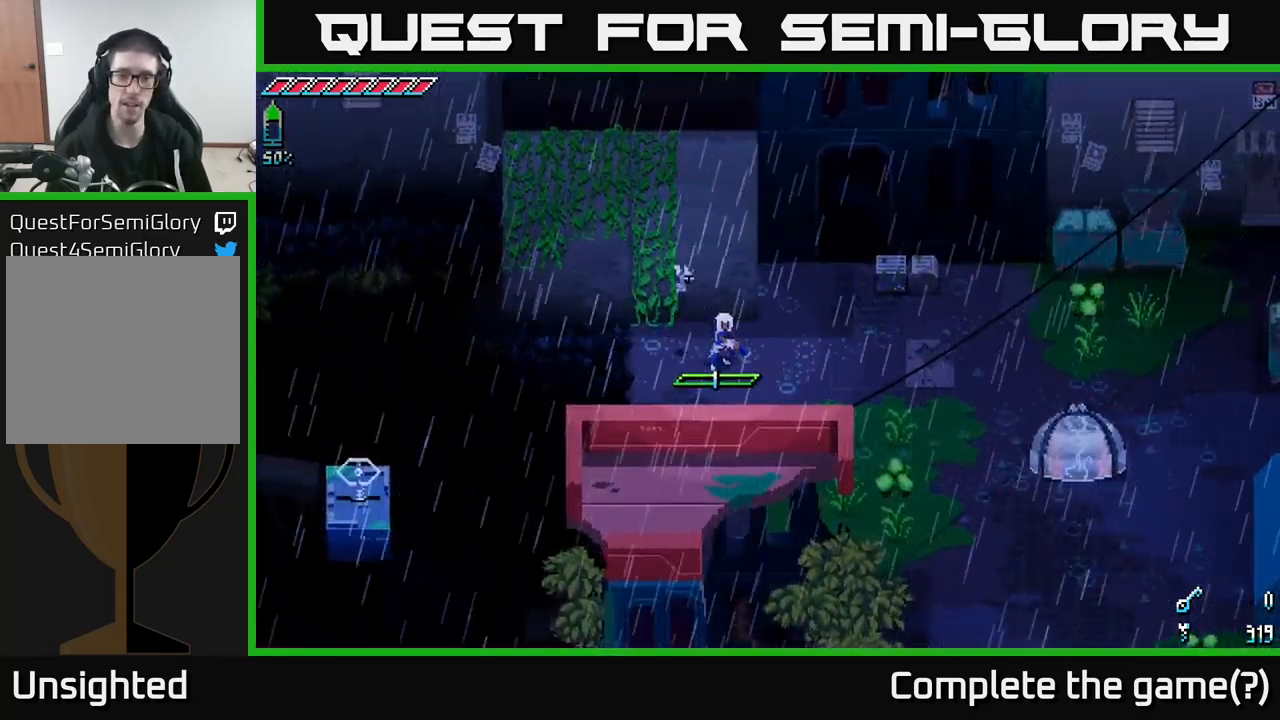
{"buttons": [], "left_stick": "right", "right_stick": "right", "events": [[217, "right_stick", "right"], [367, "left_stick", "right"]]}
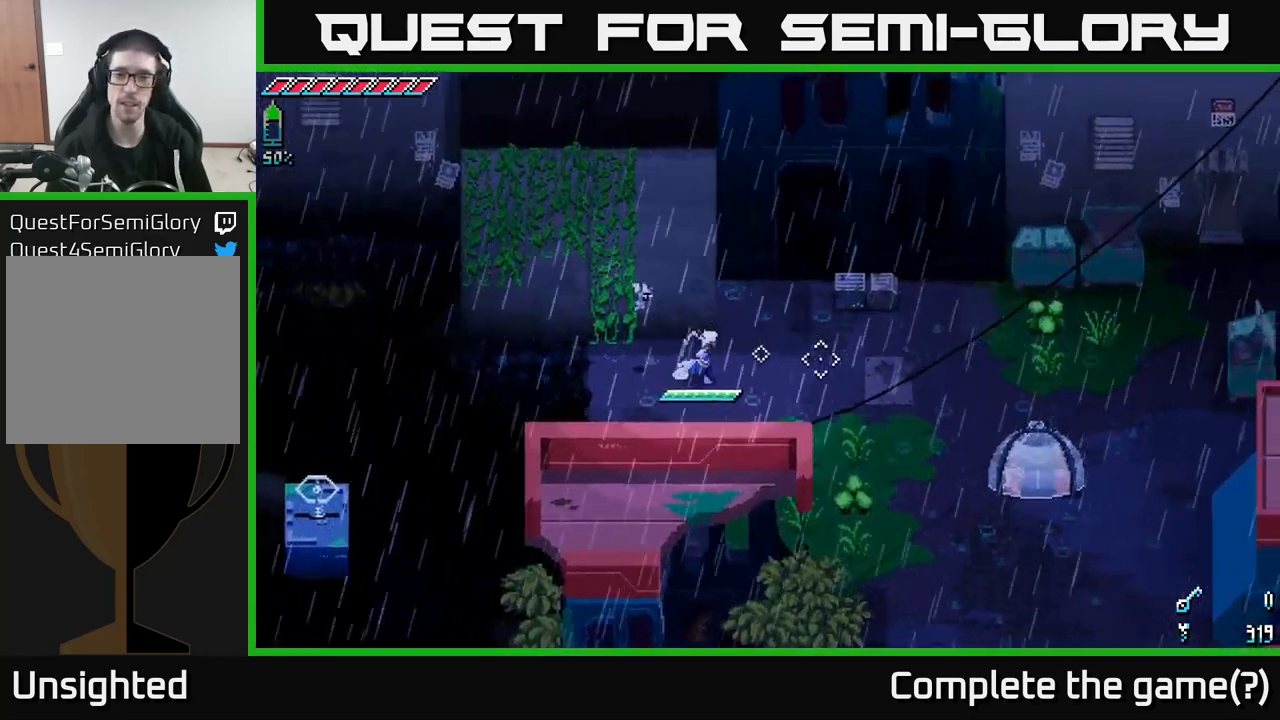
{"buttons": ["A"], "left_stick": "right", "right_stick": "center", "events": [[50, "right_stick", "down-right"], [150, "right_stick", "center"], [383, "A", "down"]]}
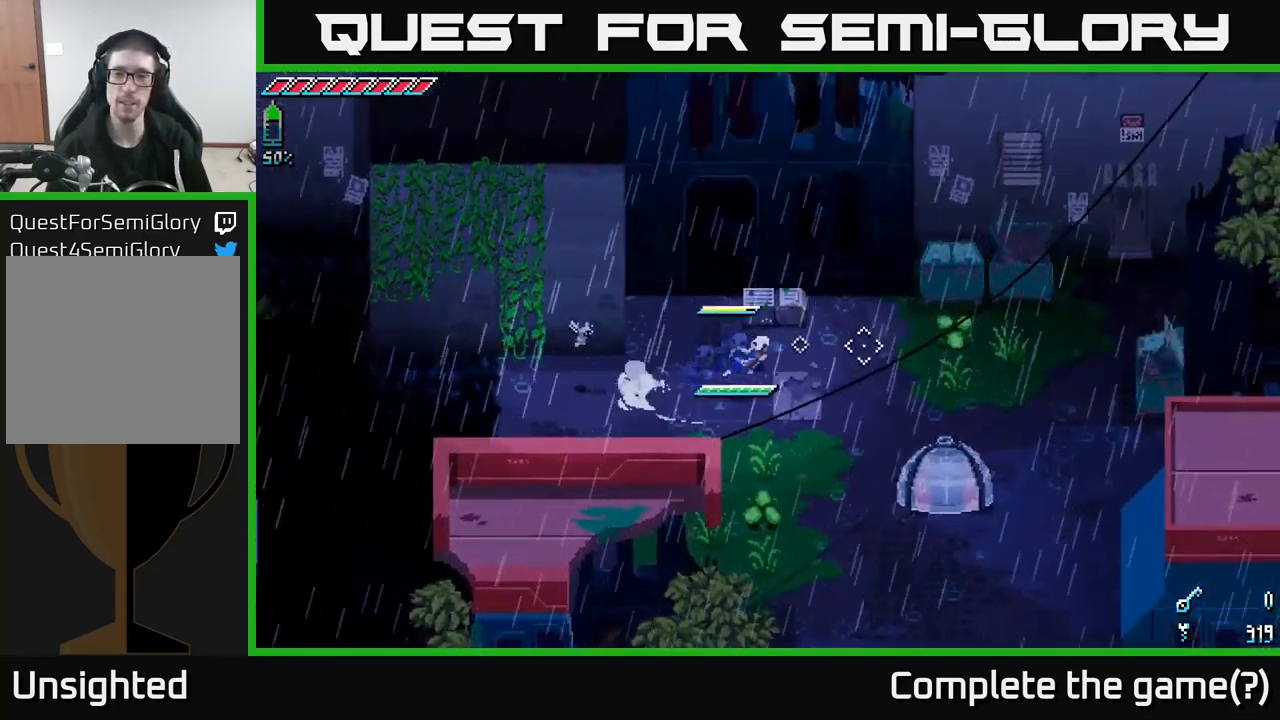
{"buttons": ["R2"], "left_stick": "up-left", "right_stick": "center", "events": [[67, "A", "up"], [300, "left_stick", "up-left"], [500, "R2", "down"]]}
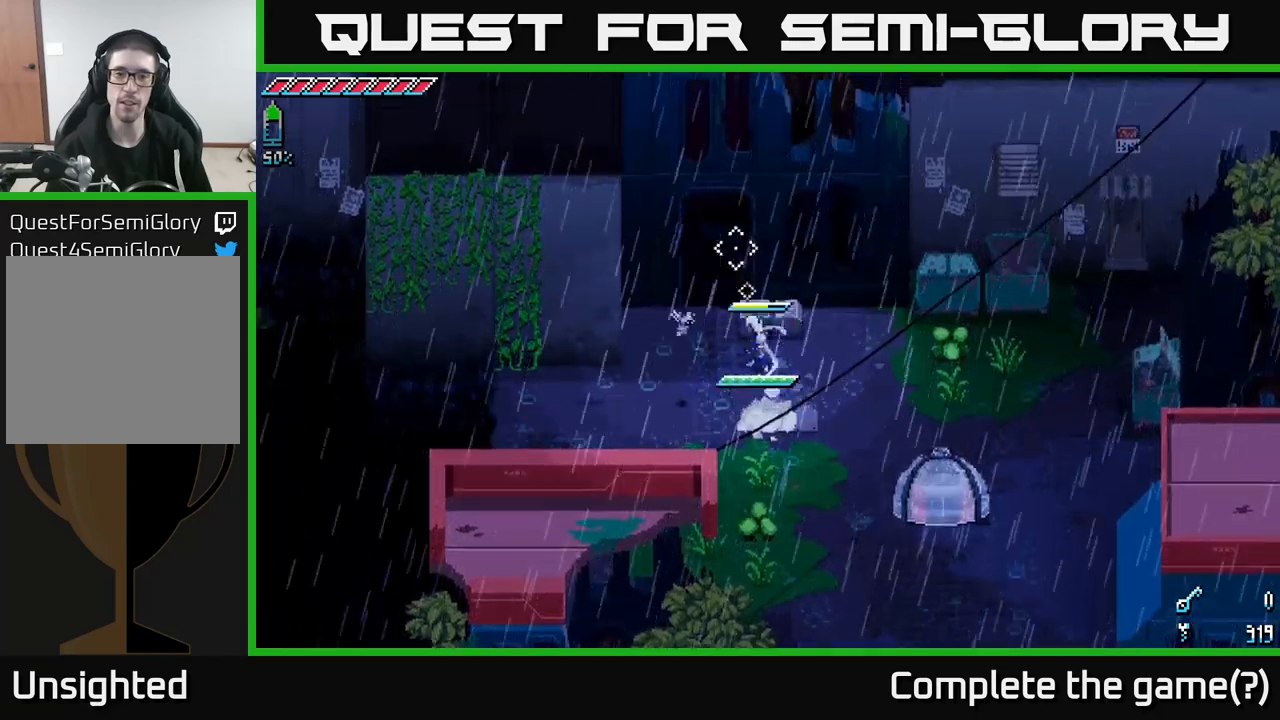
{"buttons": ["X"], "left_stick": "right", "right_stick": "center", "events": [[17, "left_stick", "up"], [100, "R2", "up"], [167, "left_stick", "right"], [317, "X", "down"]]}
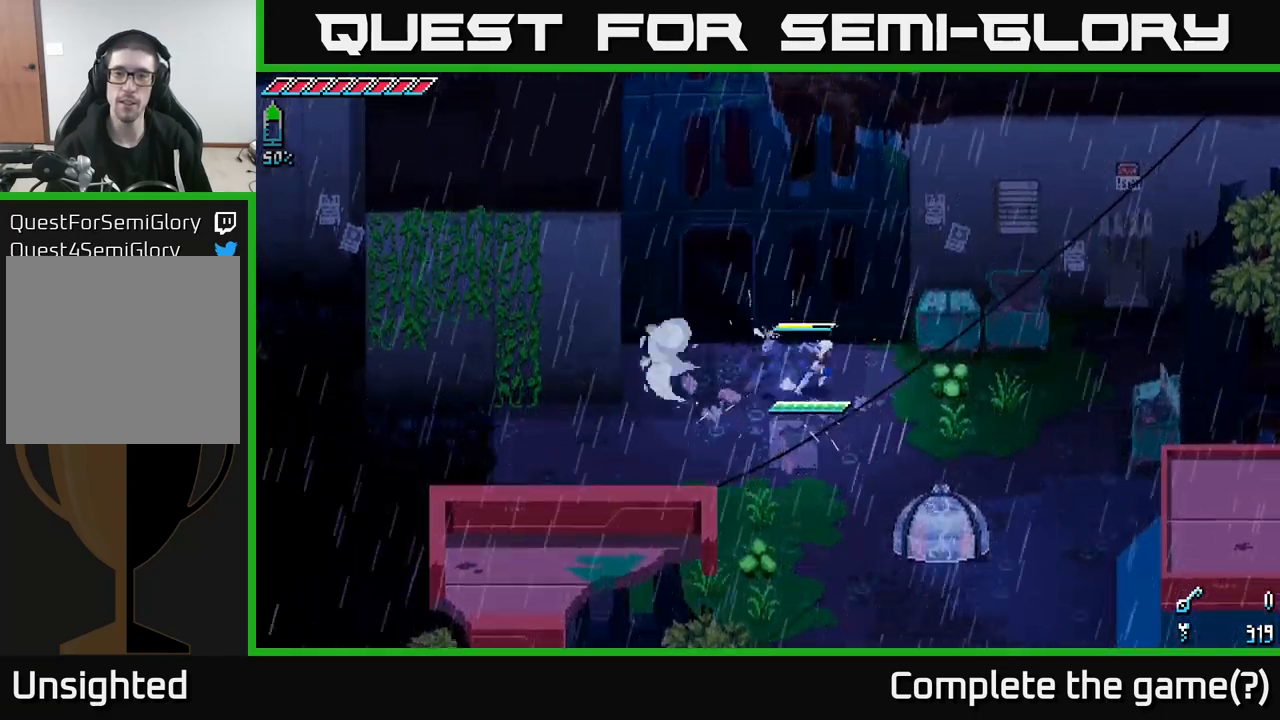
{"buttons": [], "left_stick": "right", "right_stick": "center", "events": [[134, "X", "up"], [184, "R2", "down"], [300, "R2", "up"]]}
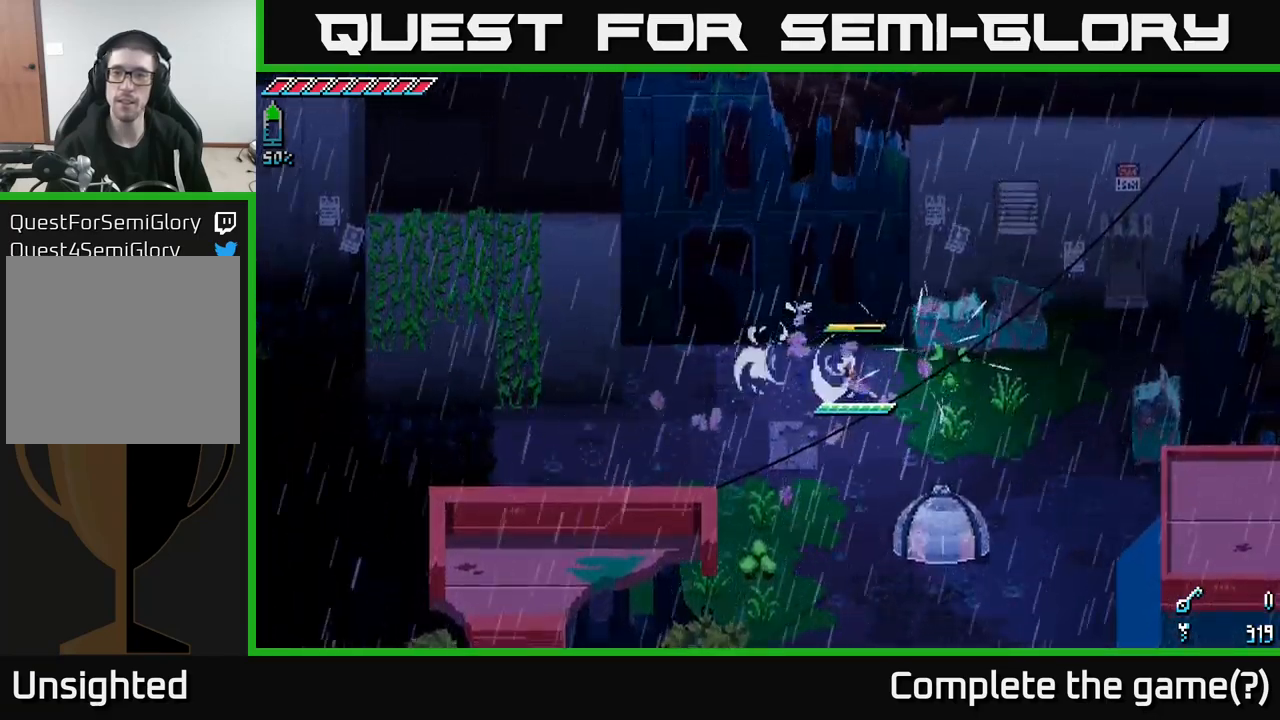
{"buttons": ["R2"], "left_stick": "right", "right_stick": "center", "events": [[284, "left_stick", "up-right"], [400, "R2", "down"], [450, "left_stick", "right"]]}
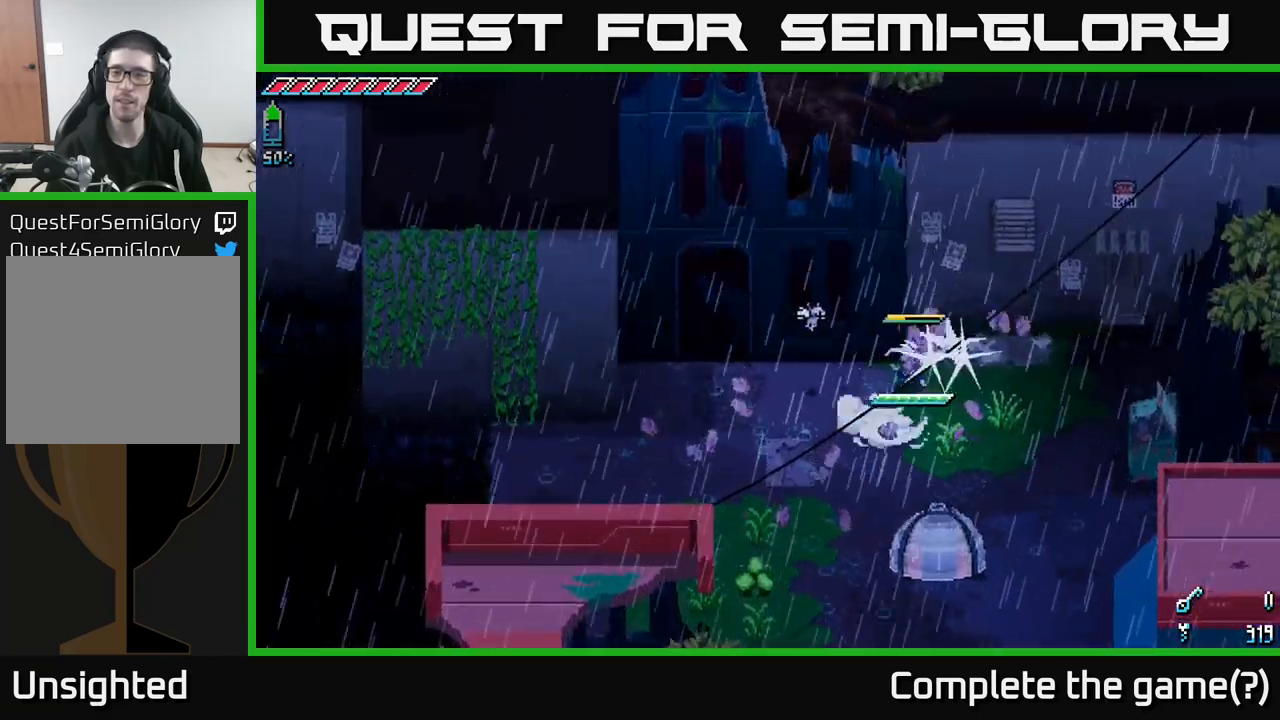
{"buttons": ["X"], "left_stick": "right", "right_stick": "center", "events": [[17, "R2", "up"], [134, "left_stick", "center"], [250, "left_stick", "right"], [350, "X", "down"]]}
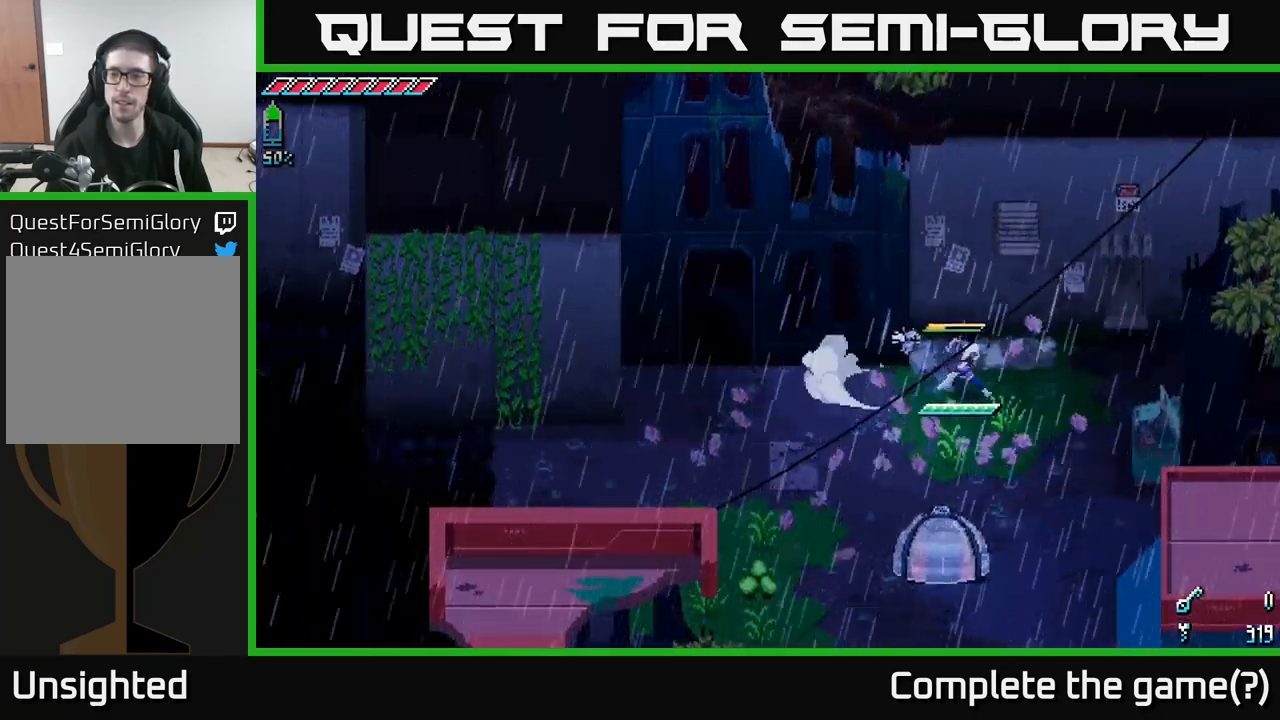
{"buttons": ["X"], "left_stick": "right", "right_stick": "center", "events": [[34, "left_stick", "down-right"], [317, "left_stick", "right"]]}
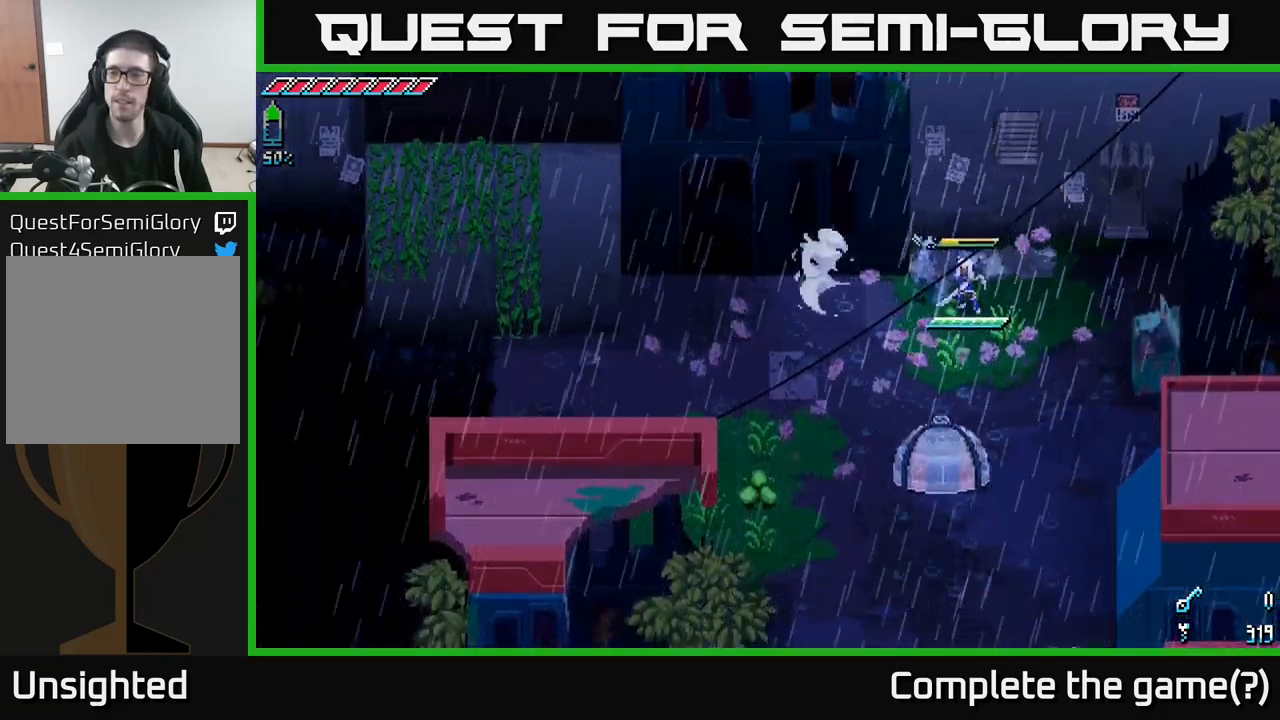
{"buttons": [], "left_stick": "center", "right_stick": "center", "events": [[17, "X", "up"], [50, "left_stick", "down-right"], [150, "left_stick", "center"]]}
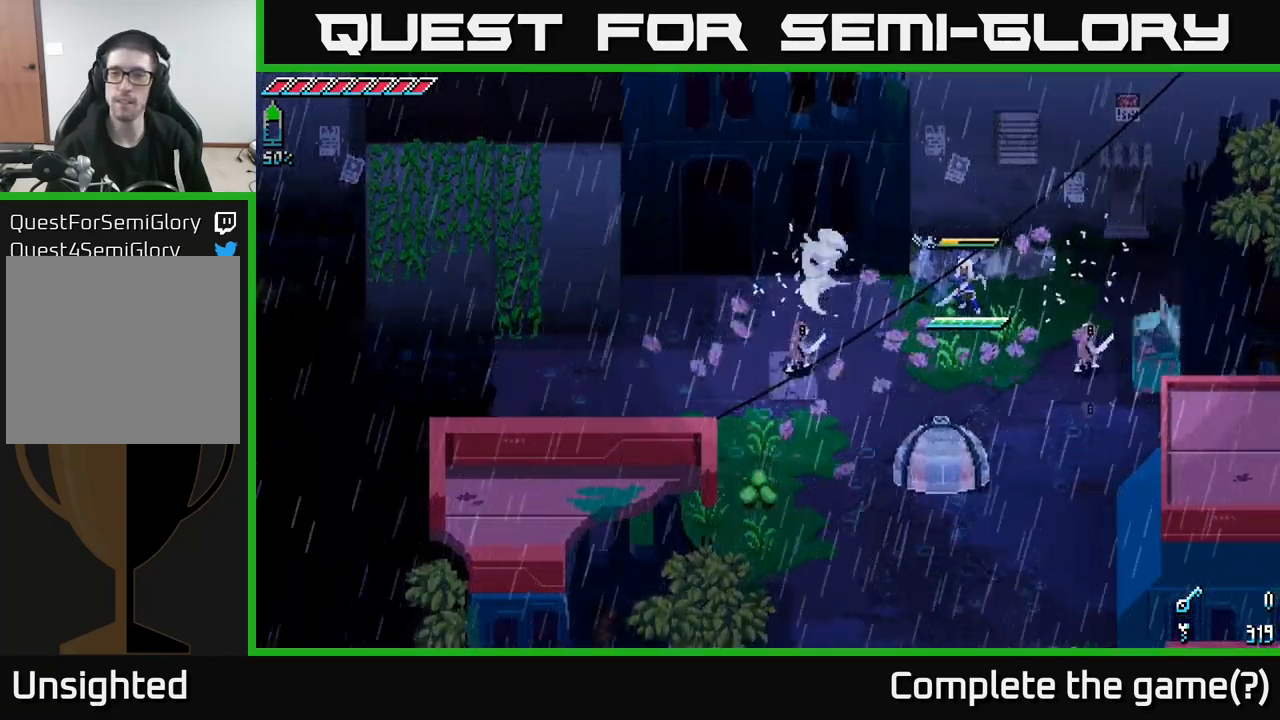
{"buttons": ["X"], "left_stick": "left", "right_stick": "center", "events": [[217, "left_stick", "left"], [284, "X", "down"]]}
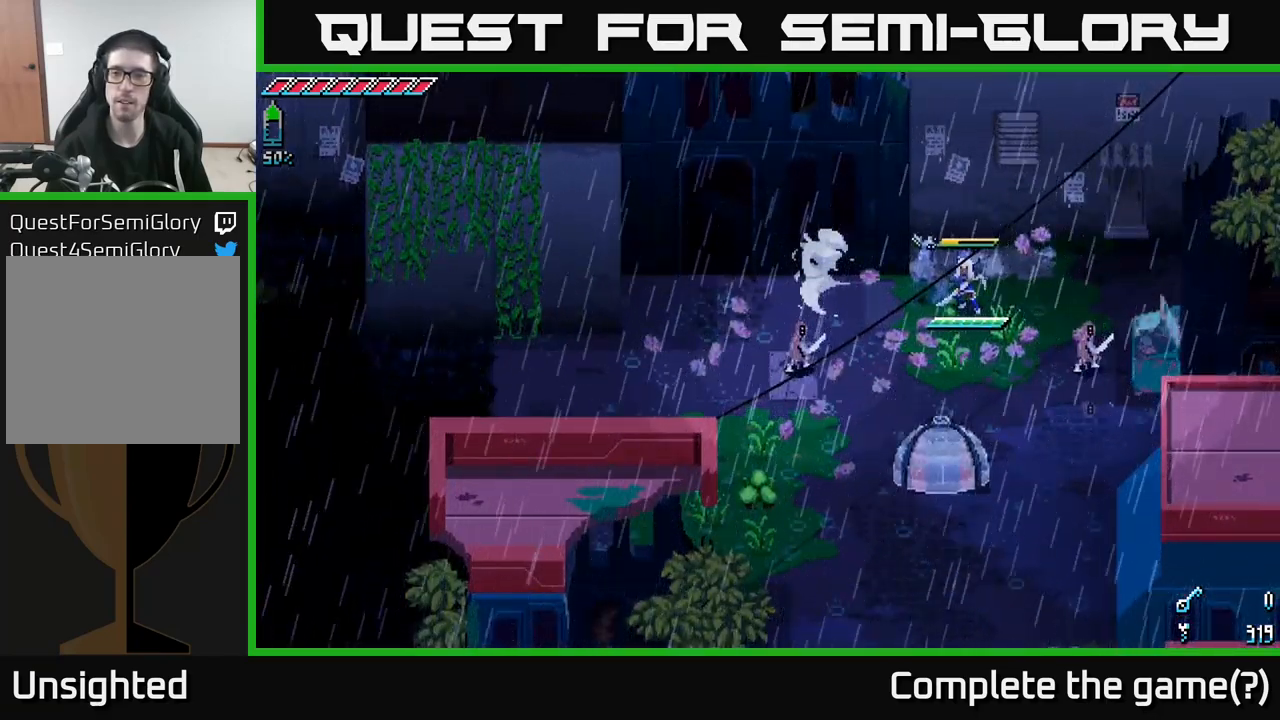
{"buttons": [], "left_stick": "left", "right_stick": "center", "events": [[67, "X", "up"]]}
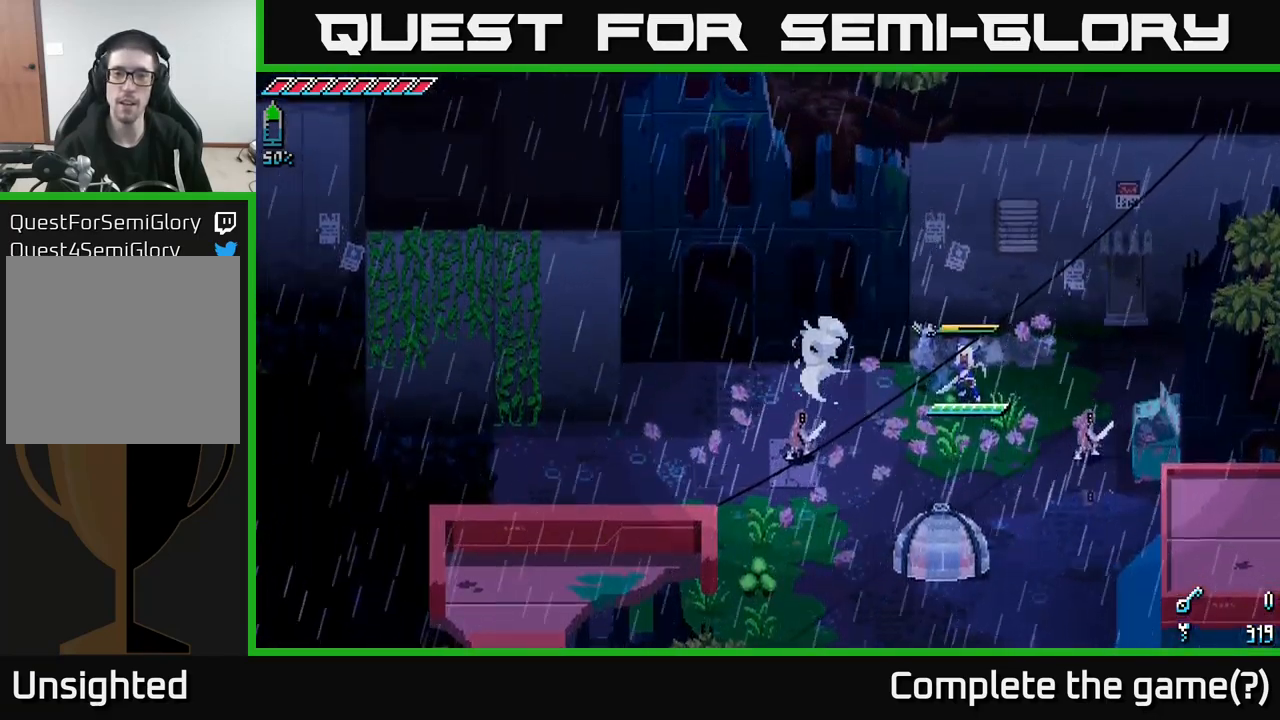
{"buttons": [], "left_stick": "left", "right_stick": "center", "events": []}
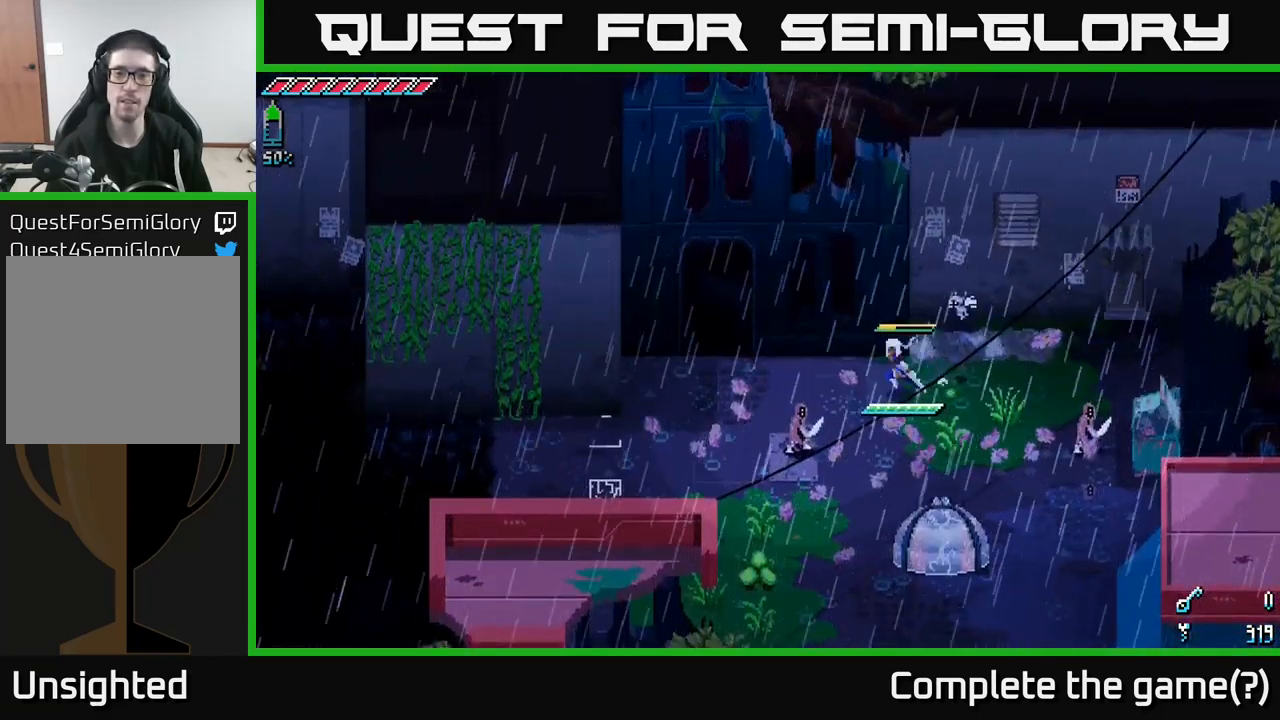
{"buttons": [], "left_stick": "down-left", "right_stick": "center", "events": [[17, "left_stick", "down-left"], [251, "R2", "down"], [334, "R2", "up"]]}
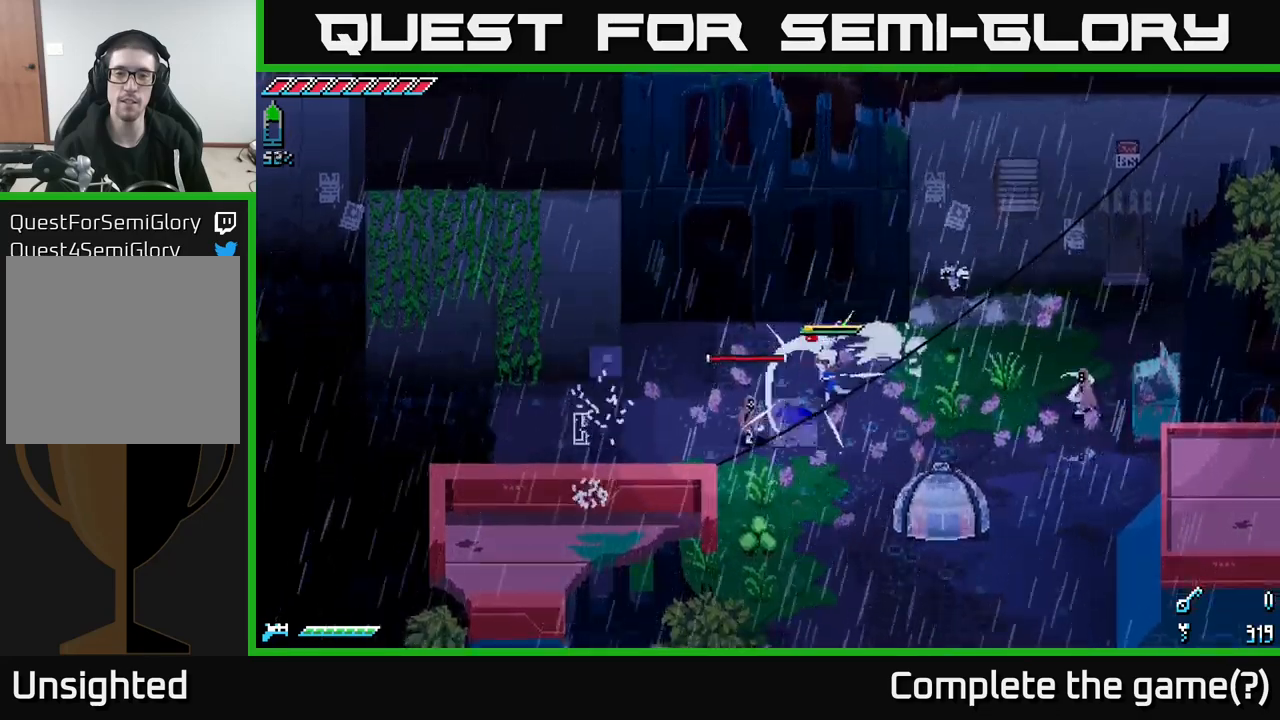
{"buttons": [], "left_stick": "up-right", "right_stick": "center", "events": [[67, "left_stick", "center"], [267, "left_stick", "up-right"]]}
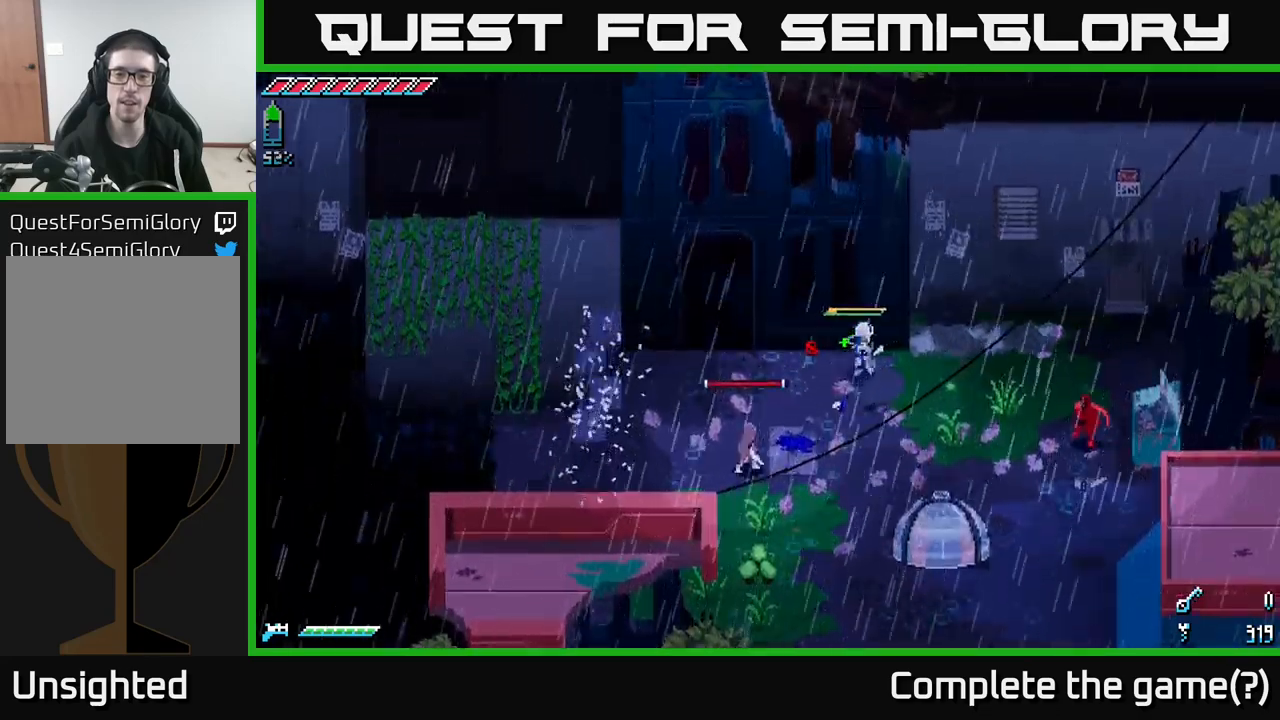
{"buttons": ["B"], "left_stick": "down-right", "right_stick": "center", "events": [[383, "left_stick", "down-right"], [417, "B", "down"]]}
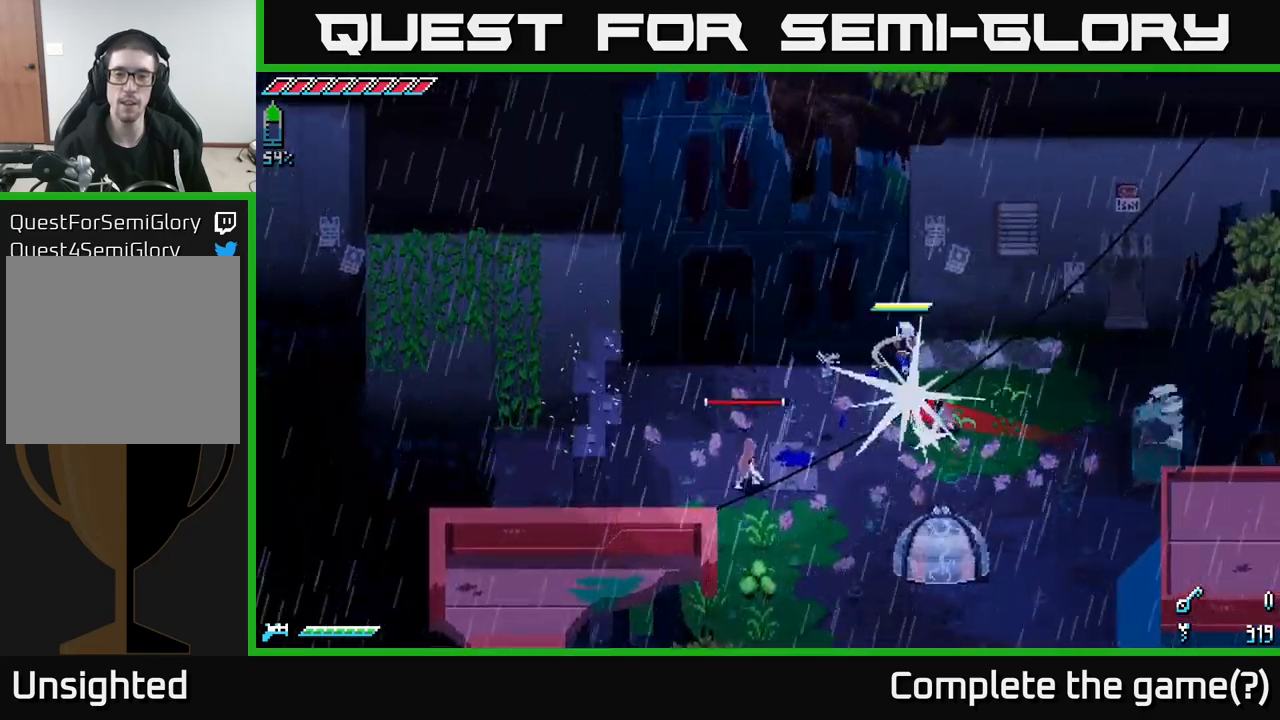
{"buttons": [], "left_stick": "down-right", "right_stick": "center", "events": [[50, "B", "up"]]}